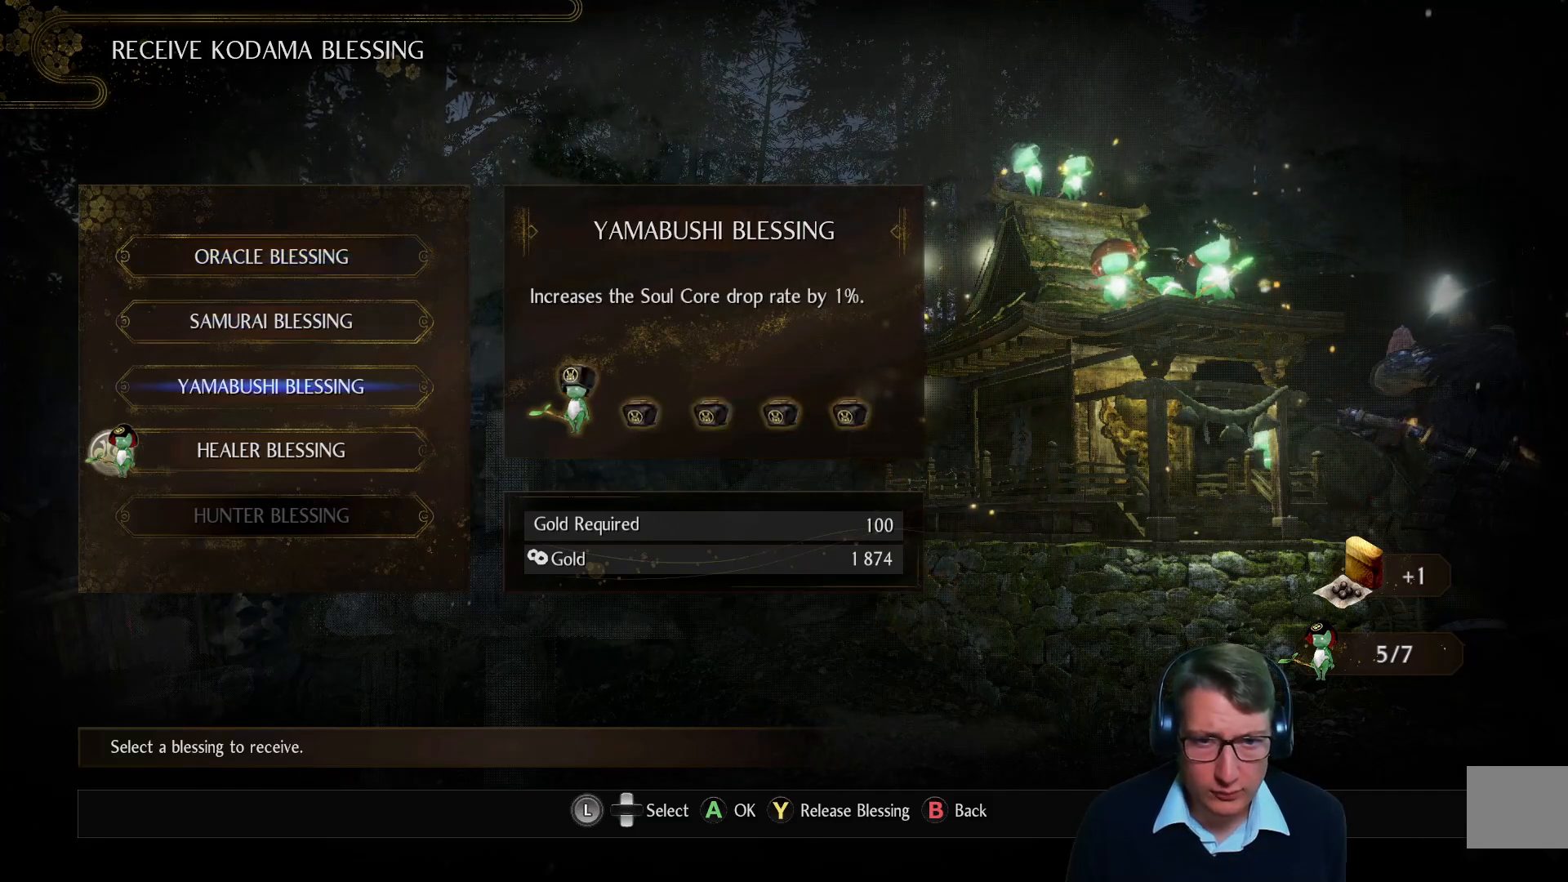
Gameplay with a controller (Xbox layout); each line is a JSON object with the inputs held at the frame after it. "events" lists button and stick changes between this image and that frame as [ms after this image, input, new state], when the widget could be followed in between.
{"buttons": [], "left_stick": "center", "right_stick": "center", "events": []}
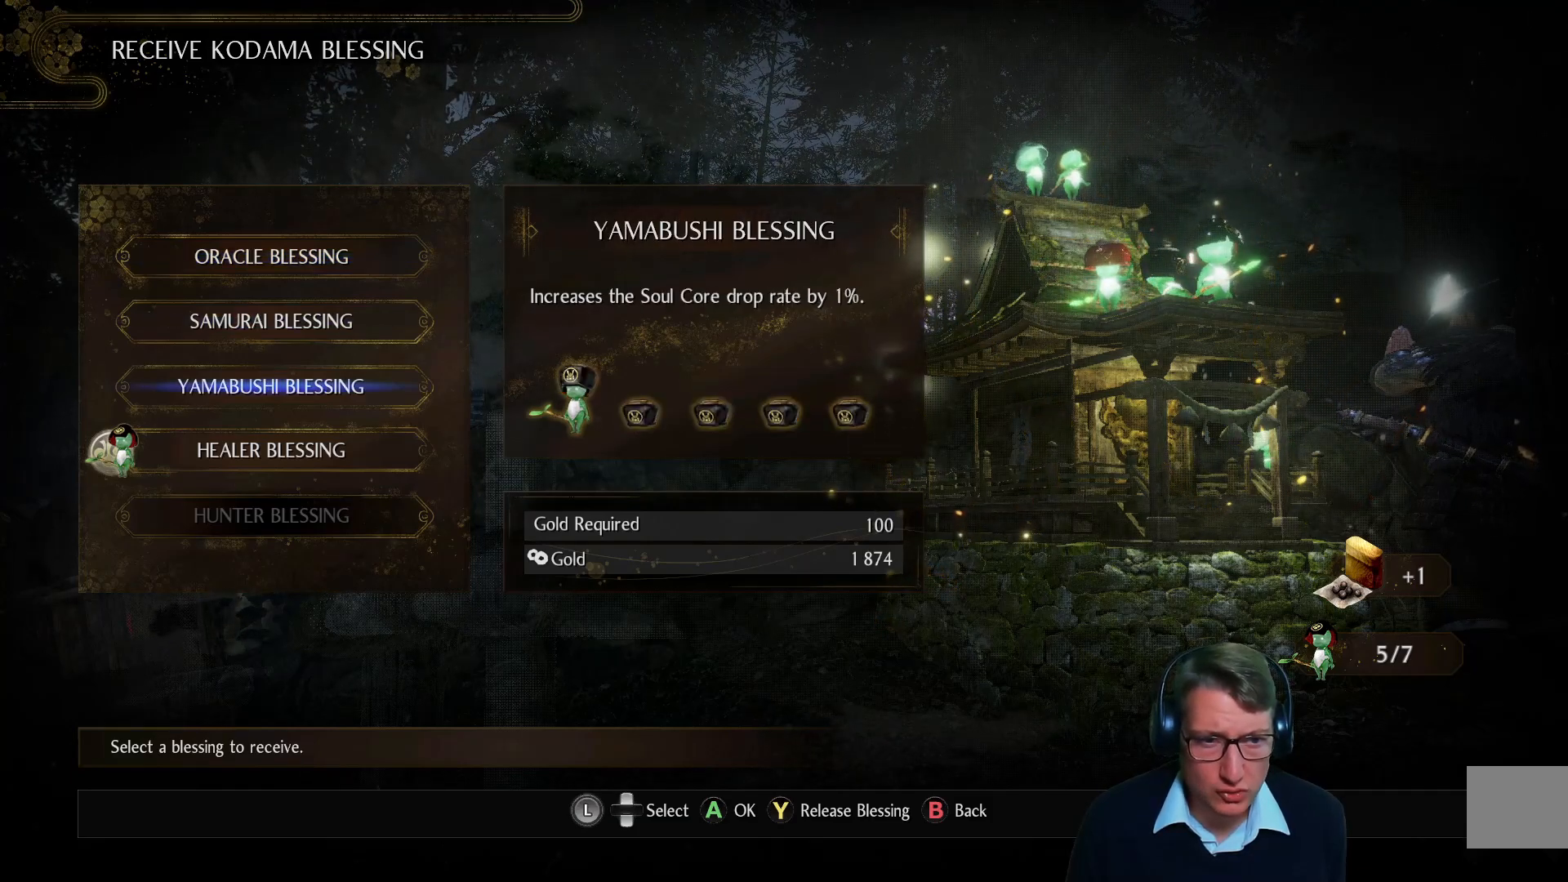
{"buttons": [], "left_stick": "center", "right_stick": "center", "events": [[150, "DPAD_DOWN", "down"], [250, "DPAD_DOWN", "up"]]}
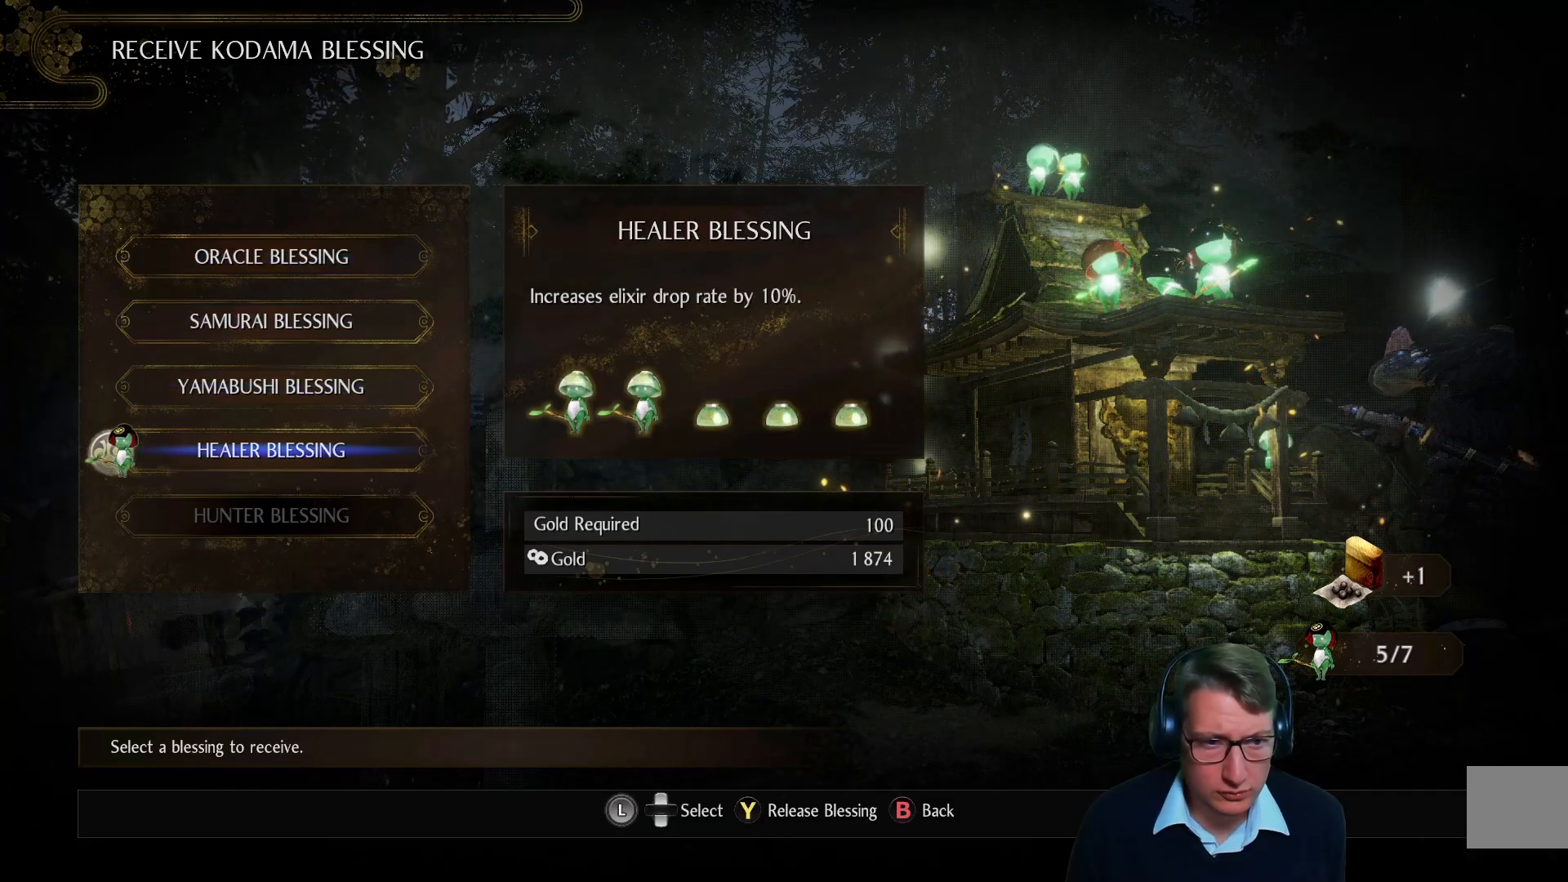
{"buttons": ["DPAD_DOWN"], "left_stick": "center", "right_stick": "center", "events": [[450, "DPAD_DOWN", "down"]]}
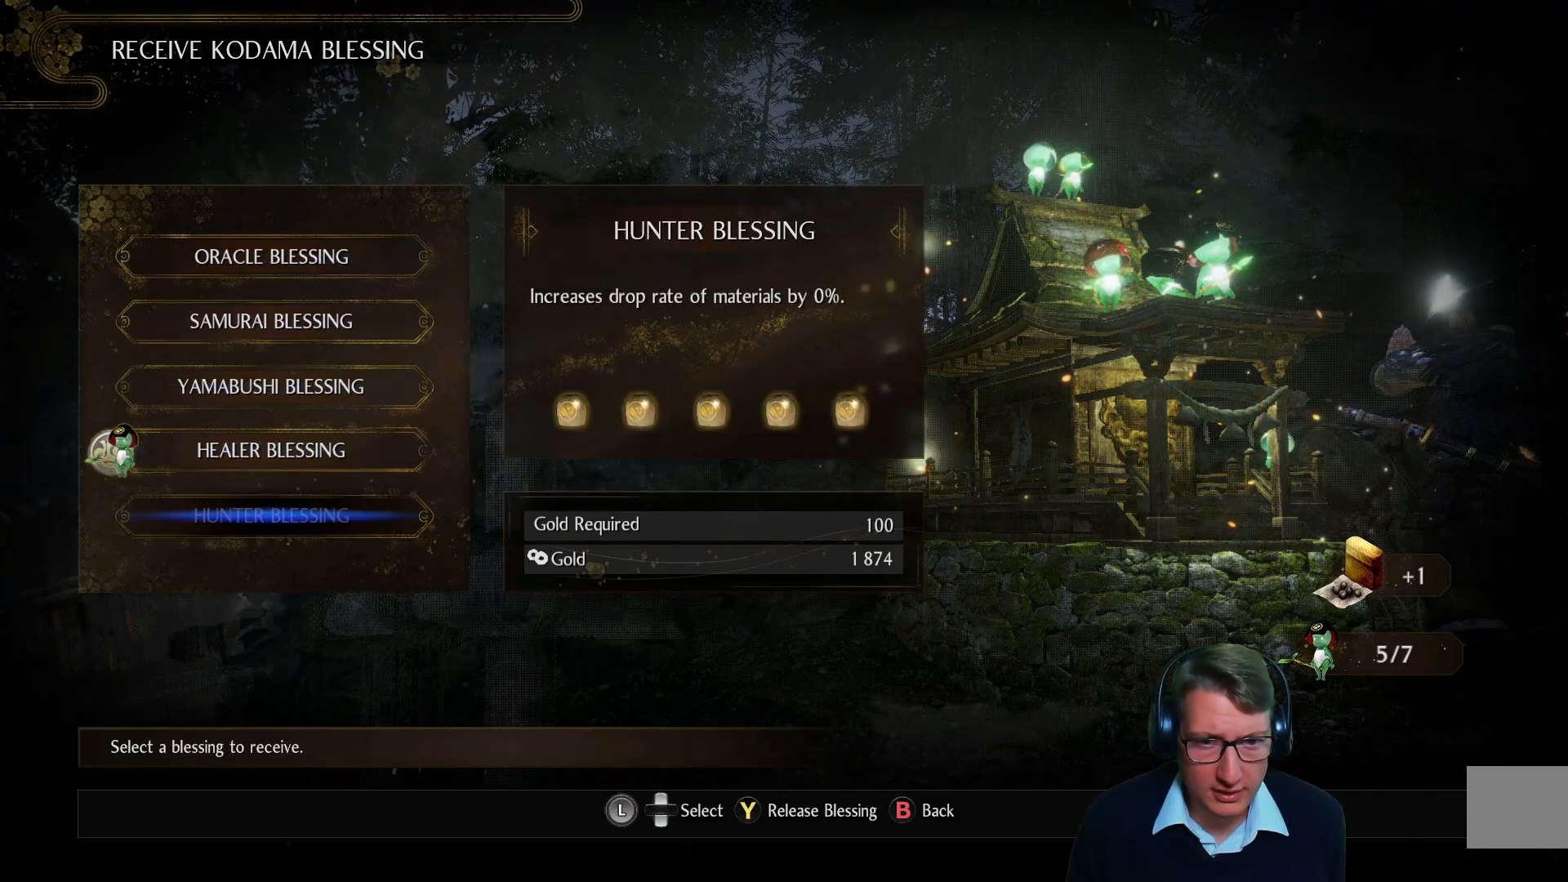
{"buttons": [], "left_stick": "center", "right_stick": "center", "events": [[83, "DPAD_DOWN", "up"]]}
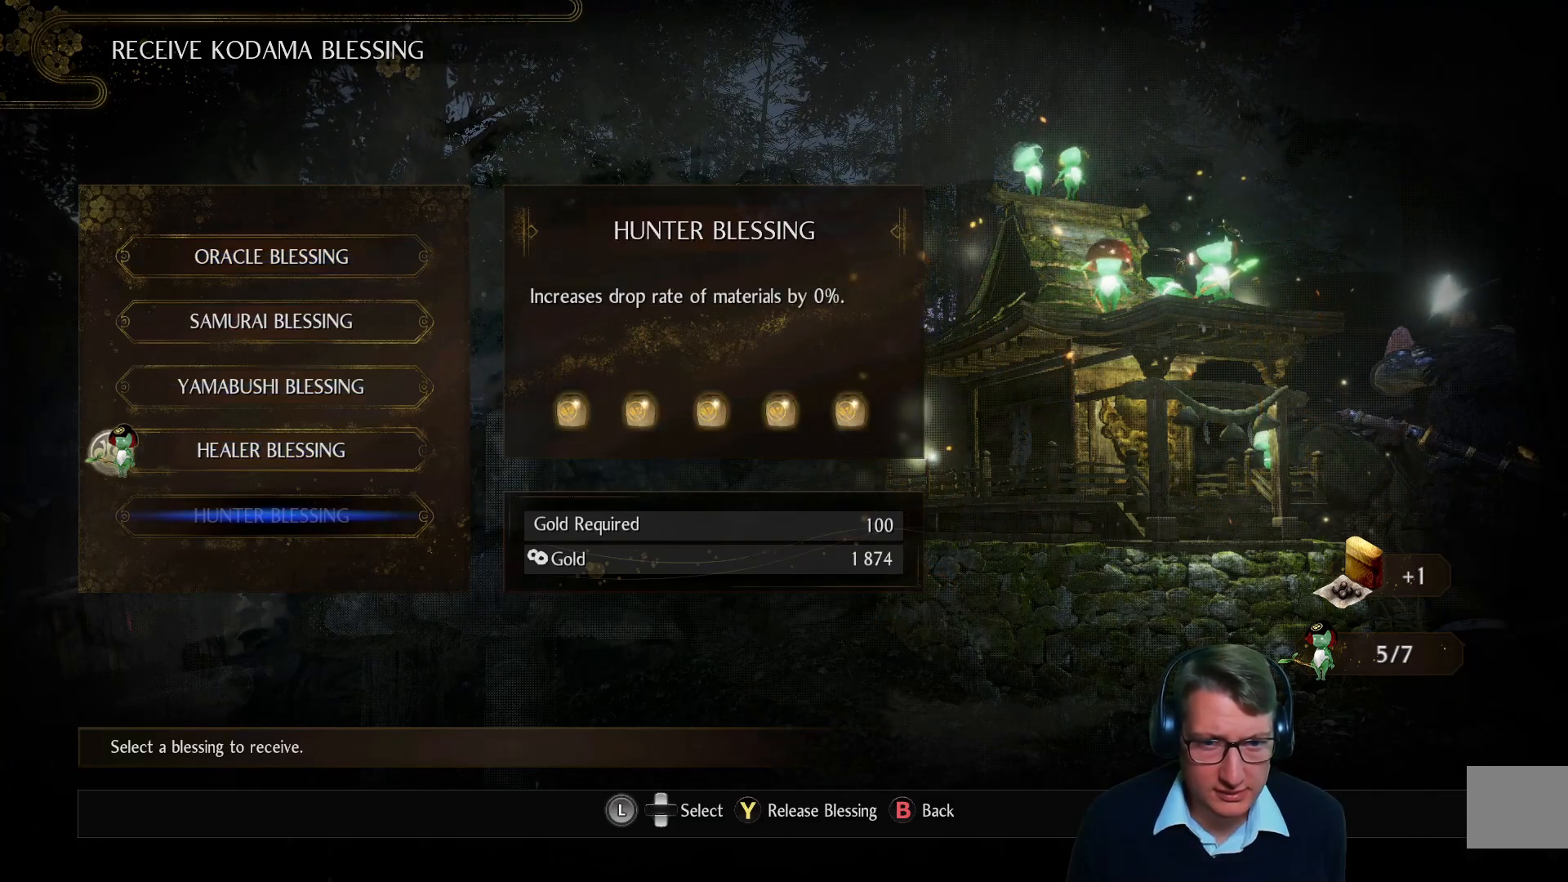
{"buttons": [], "left_stick": "center", "right_stick": "center", "events": []}
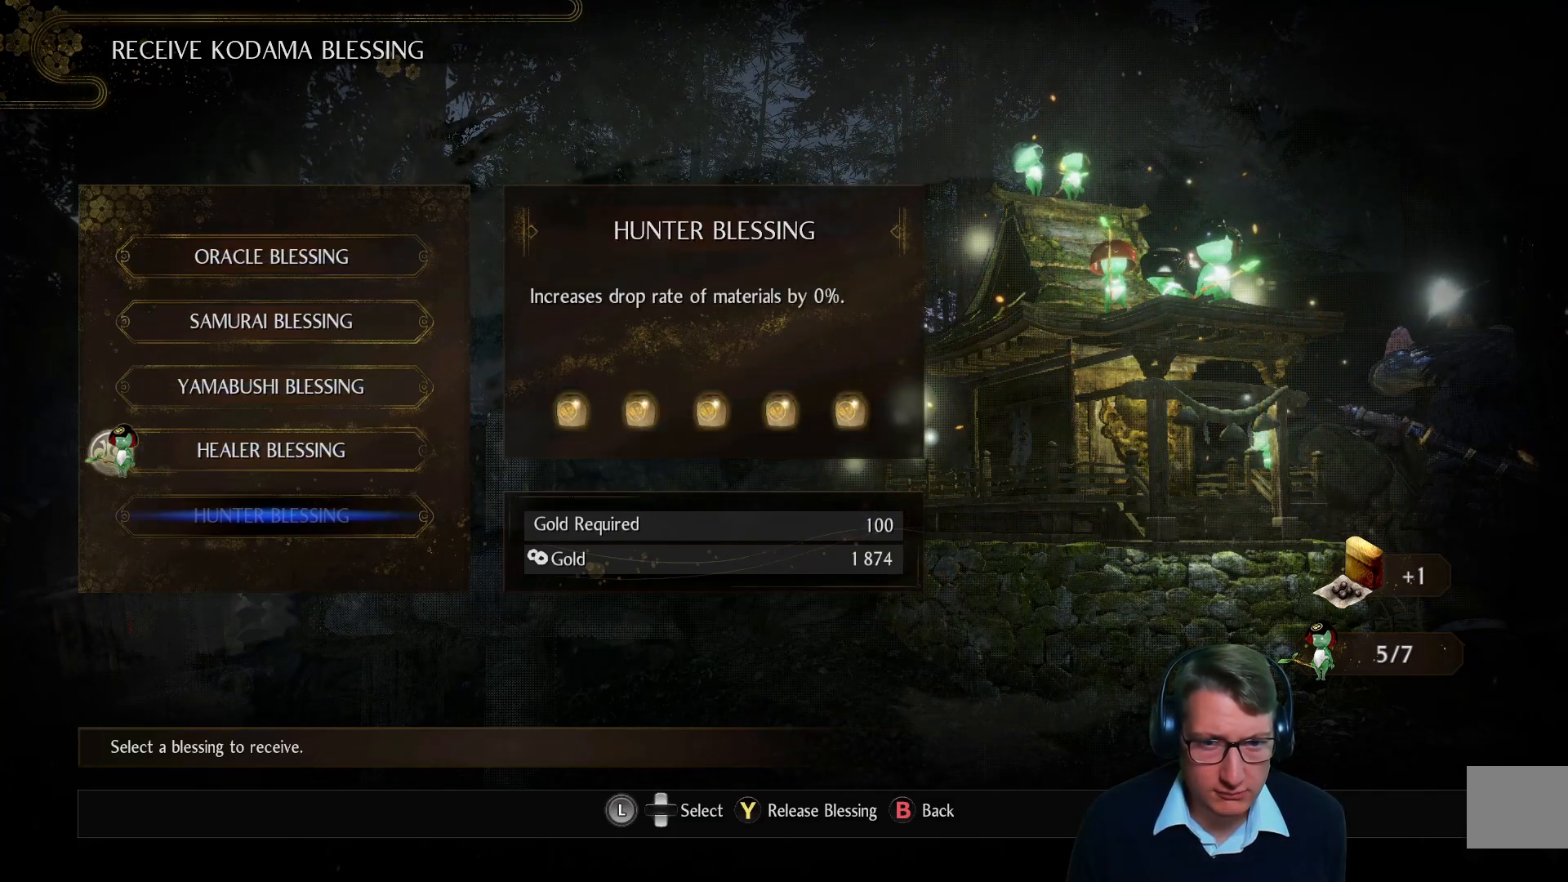
{"buttons": [], "left_stick": "center", "right_stick": "center", "events": [[33, "DPAD_UP", "down"], [166, "DPAD_UP", "up"]]}
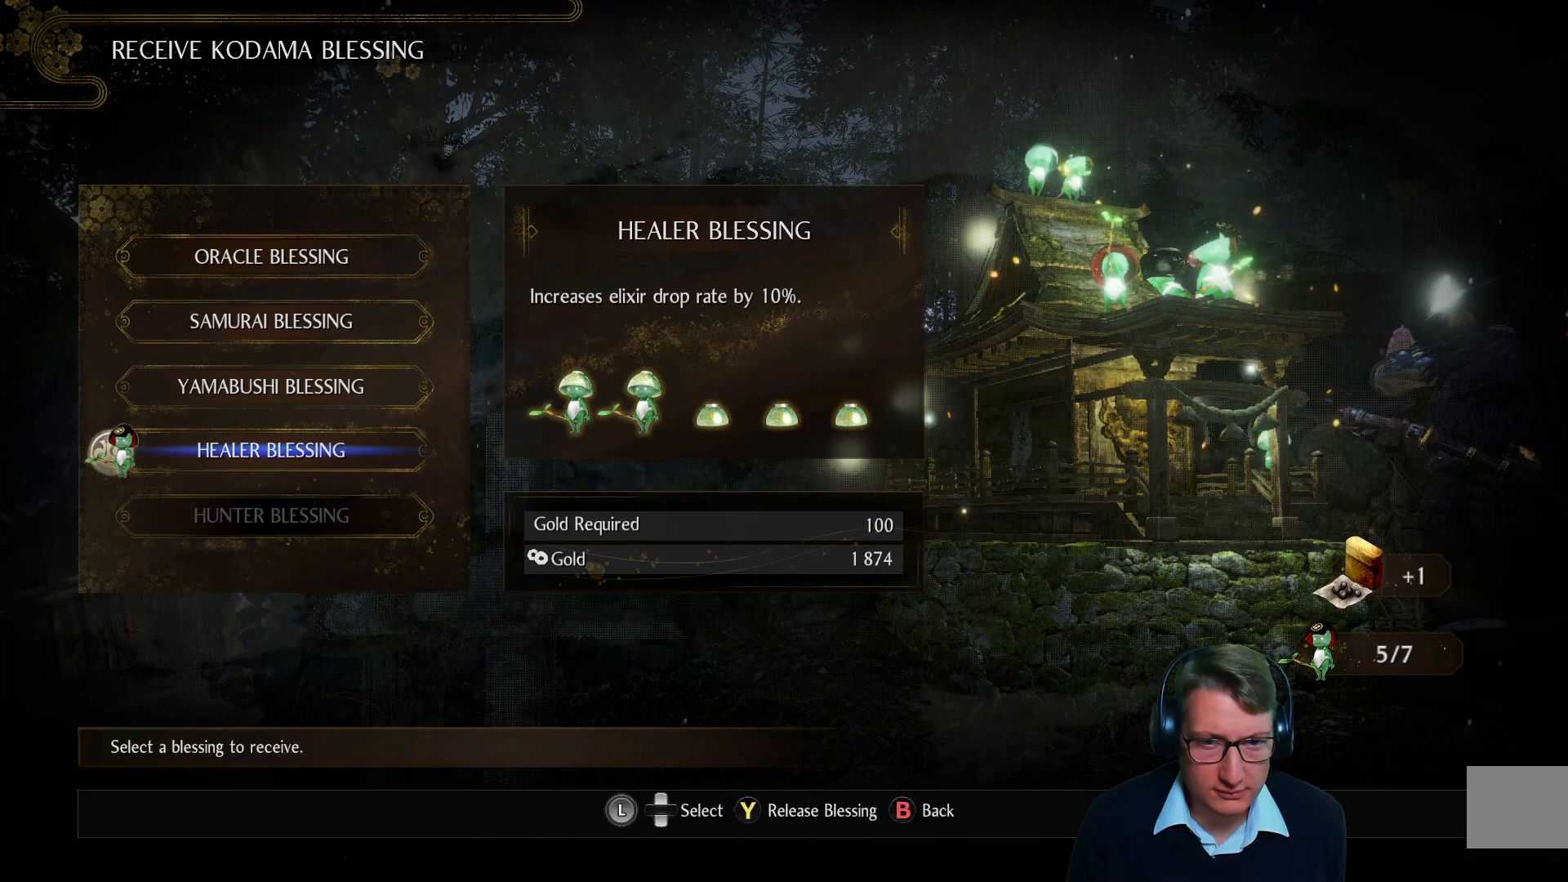
{"buttons": [], "left_stick": "center", "right_stick": "center", "events": []}
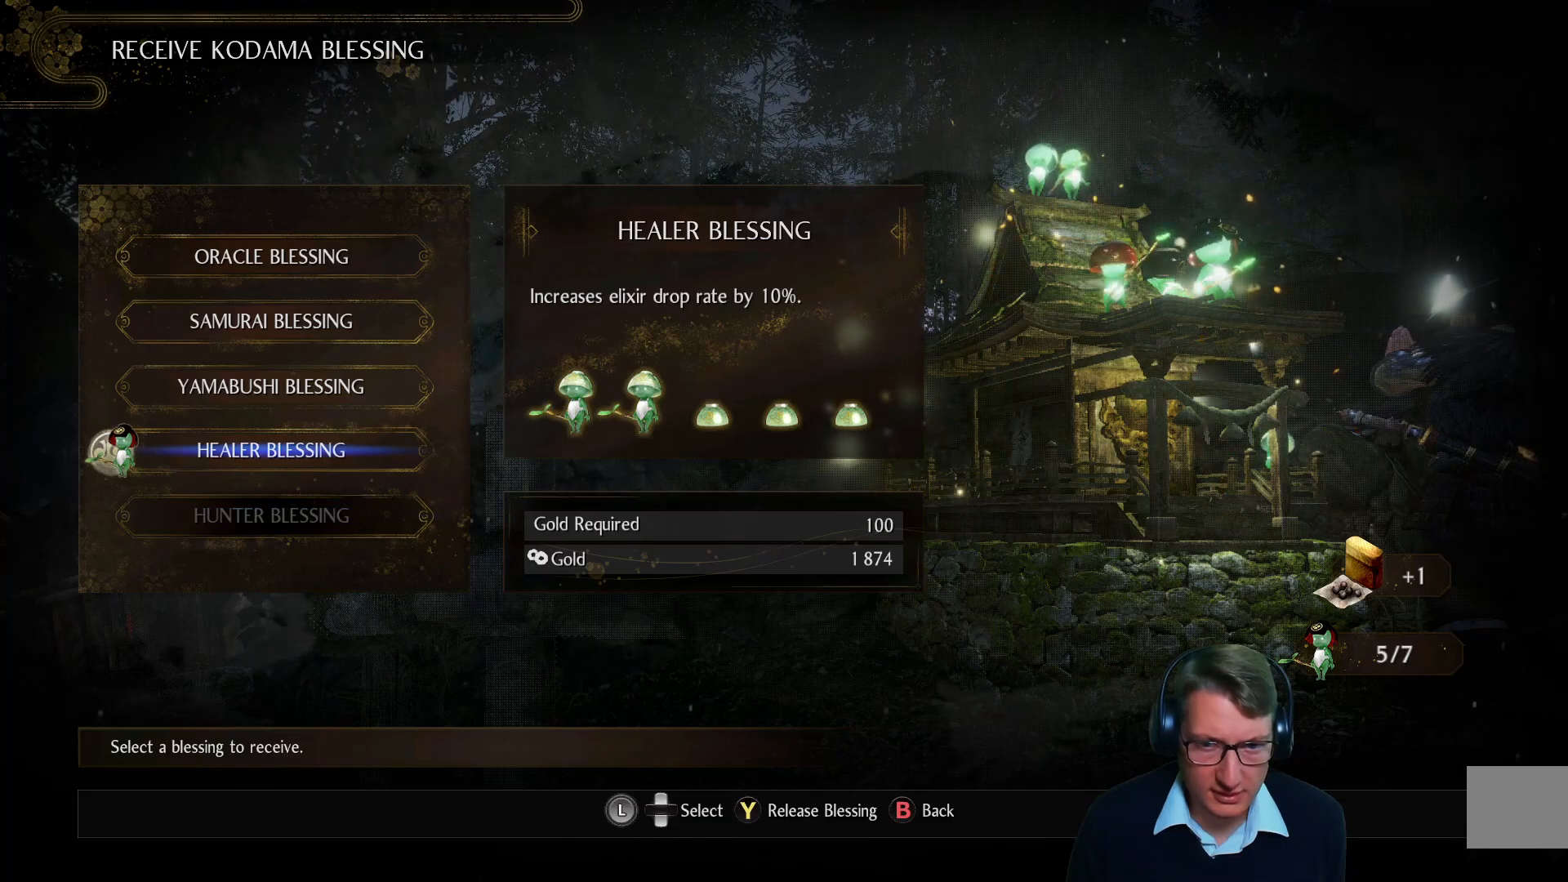
{"buttons": [], "left_stick": "center", "right_stick": "center", "events": [[283, "B", "down"], [417, "B", "up"]]}
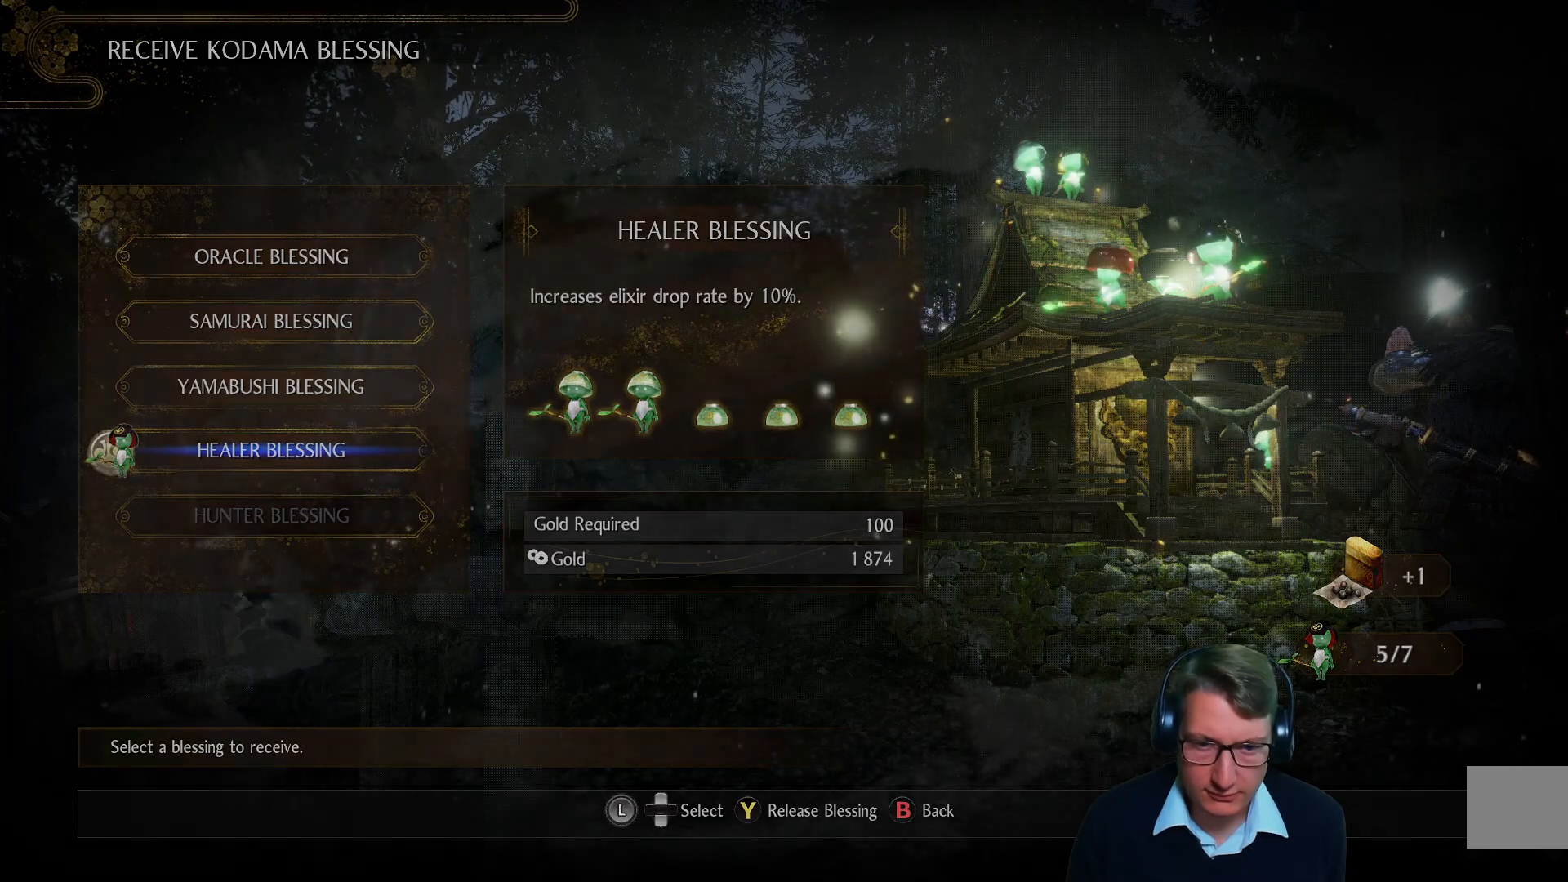
{"buttons": [], "left_stick": "center", "right_stick": "center", "events": []}
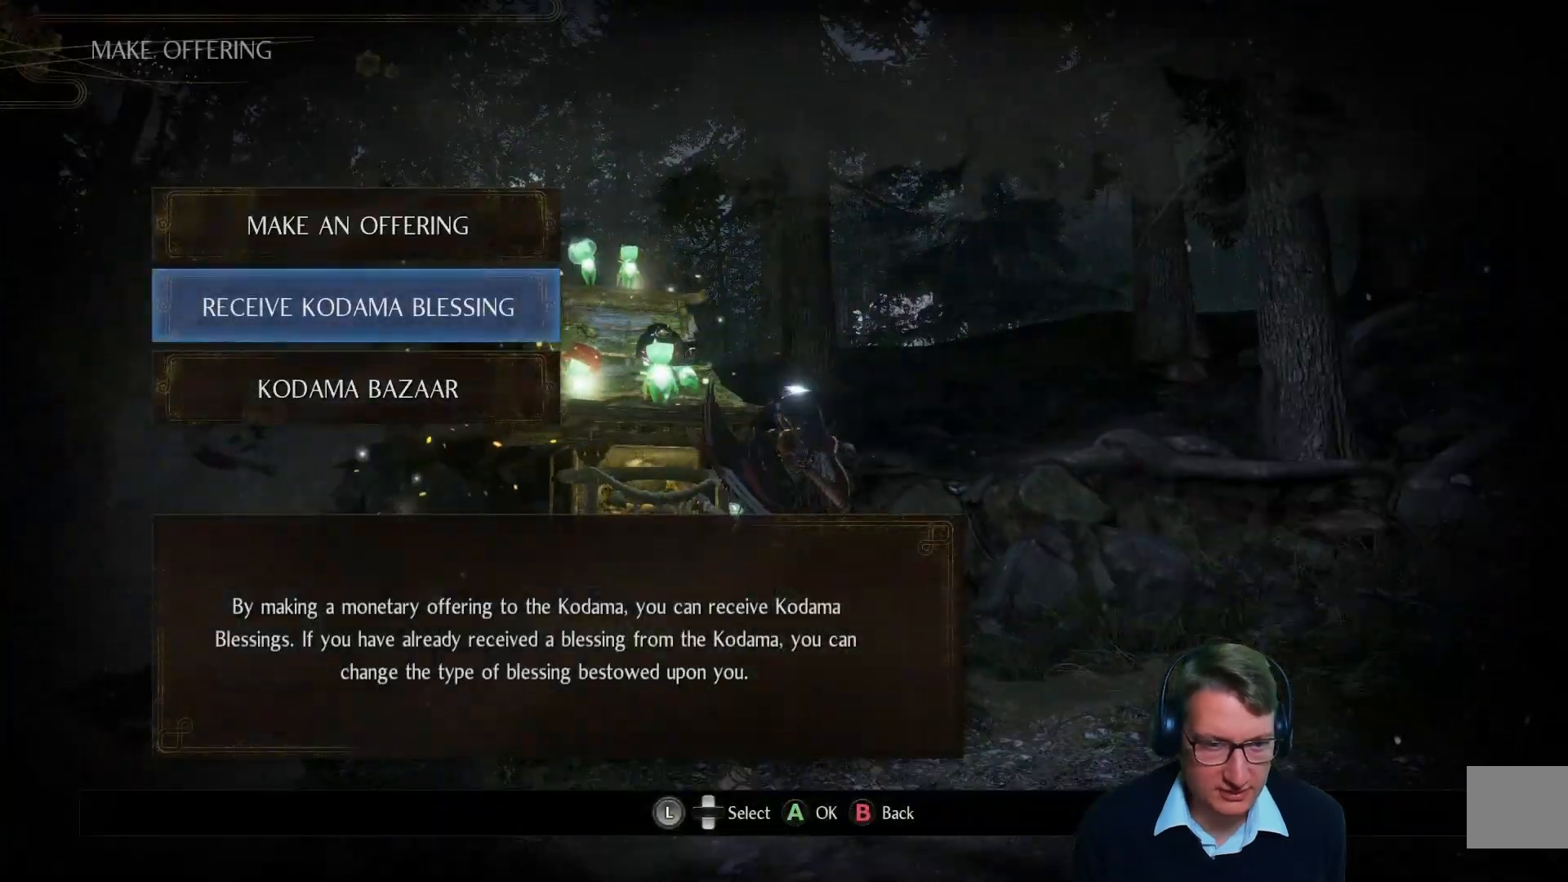
{"buttons": [], "left_stick": "center", "right_stick": "center", "events": []}
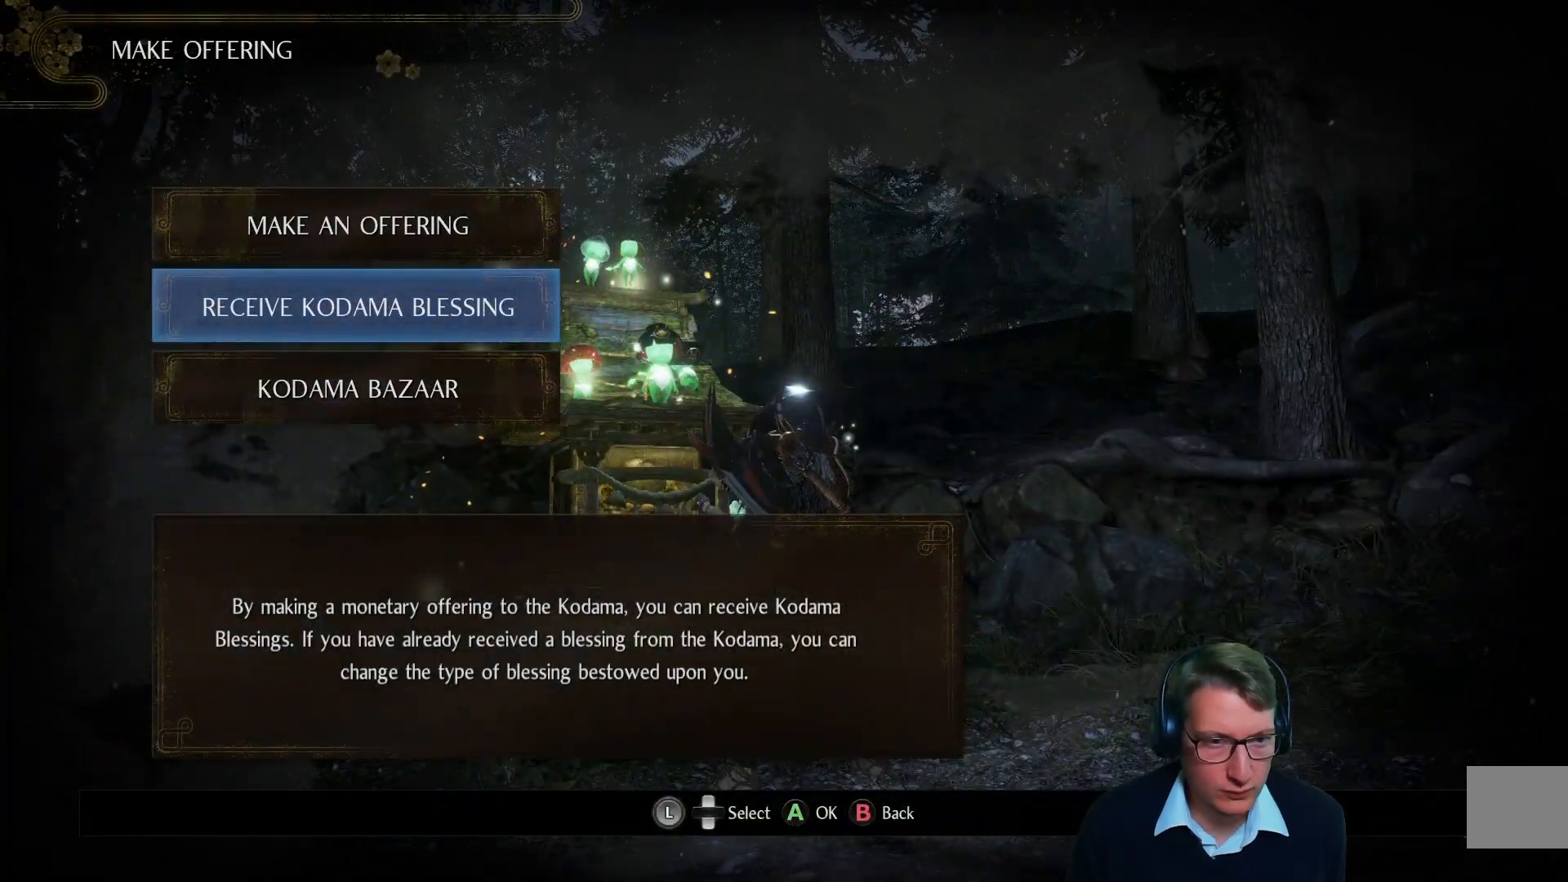
{"buttons": [], "left_stick": "center", "right_stick": "center", "events": [[100, "B", "down"], [234, "B", "up"]]}
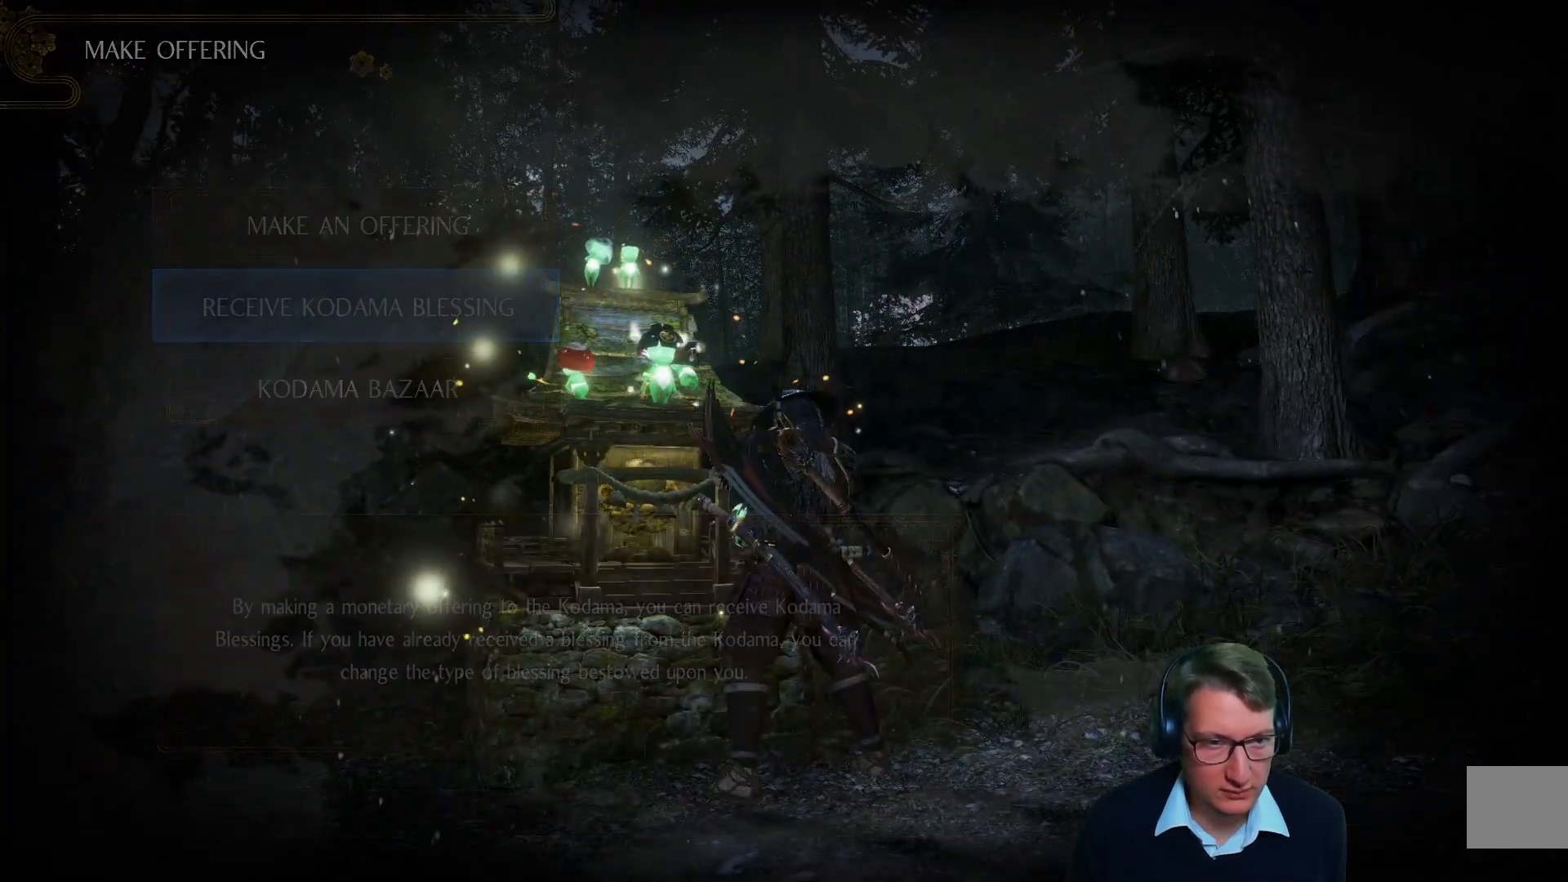
{"buttons": [], "left_stick": "center", "right_stick": "left", "events": [[283, "right_stick", "left"]]}